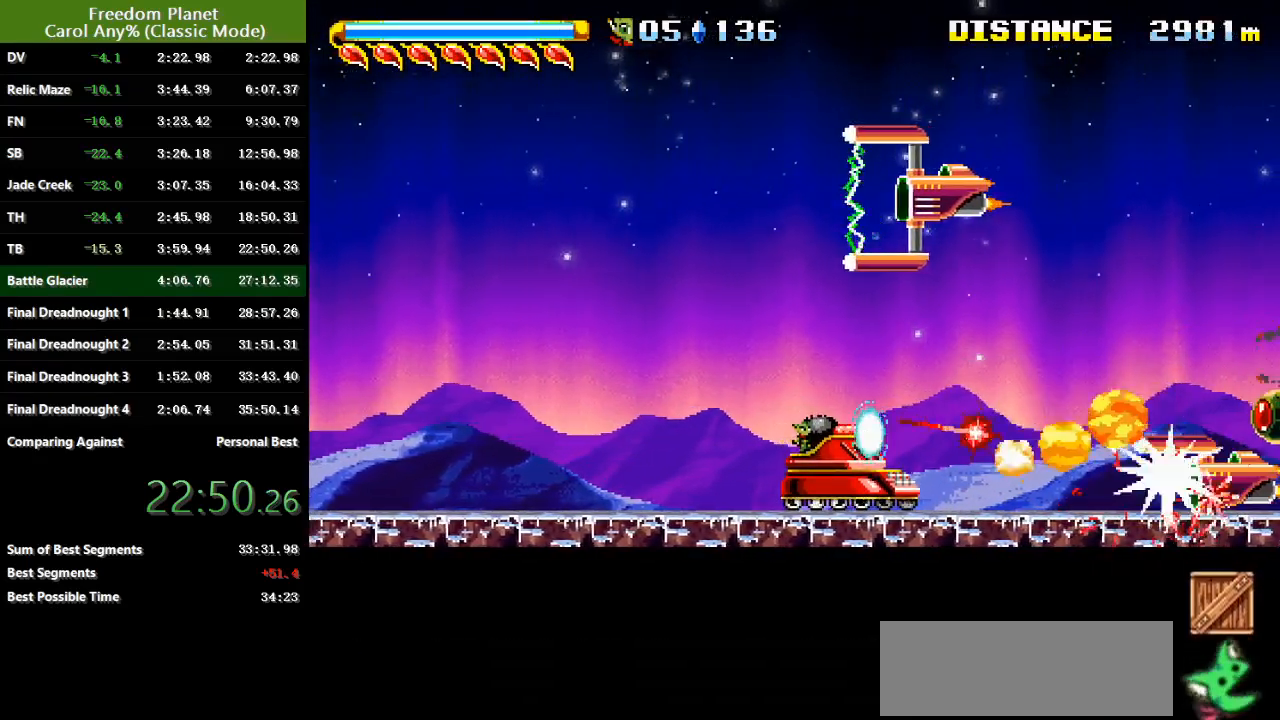
Gameplay with keyboard; each line is a JSON object with the keys held at the frame after it. "events" lists presses ("down") and releases ("up") of "atk", "down", "jump", "left", "pausa", "right", "sp" and "up" between this image and that frame as [ms after this image, input, new state], when the widget could be followed in between. No other keys are recorded. Mouse input is not recorded. Key names are as the overlay labels them; some are game actions (e.g. jump) rather than physical keys.
{"keys": ["atk", "sp"], "events": [[134, "sp", "up"], [334, "sp", "down"], [401, "sp", "up"], [501, "sp", "down"]]}
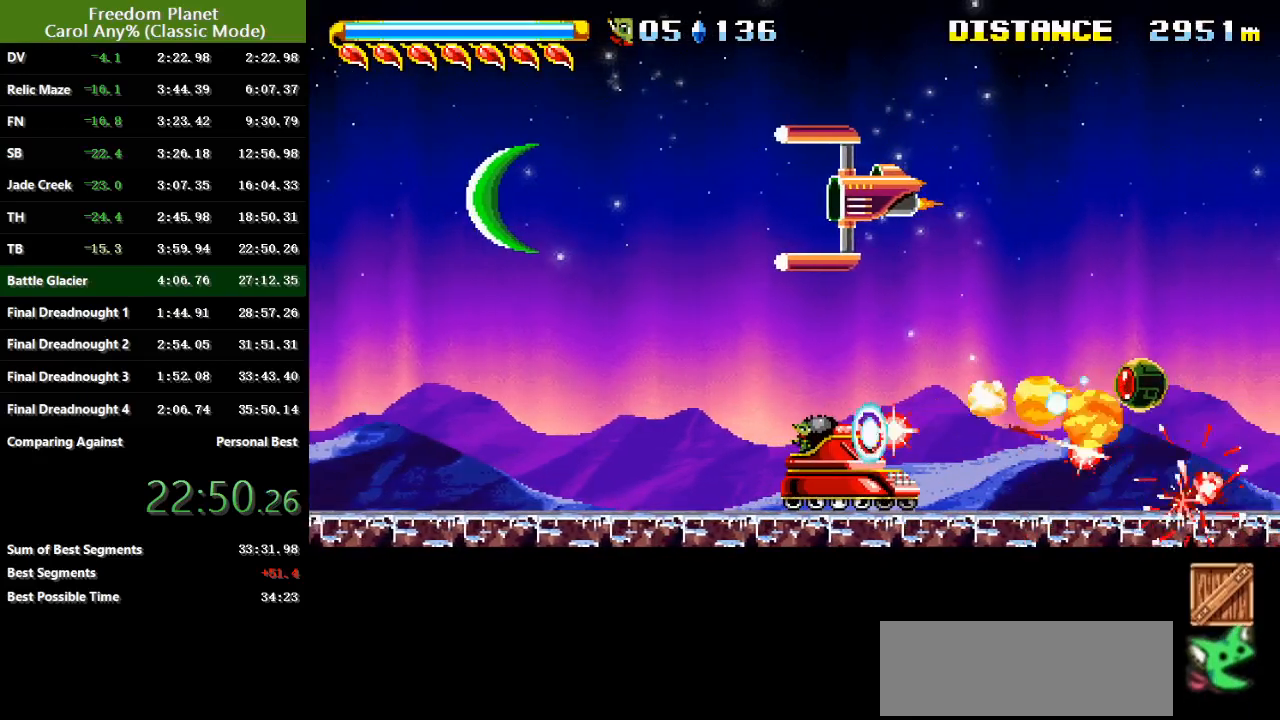
{"keys": ["atk"], "events": [[100, "sp", "up"], [167, "sp", "down"], [300, "sp", "up"], [367, "sp", "down"], [467, "sp", "up"]]}
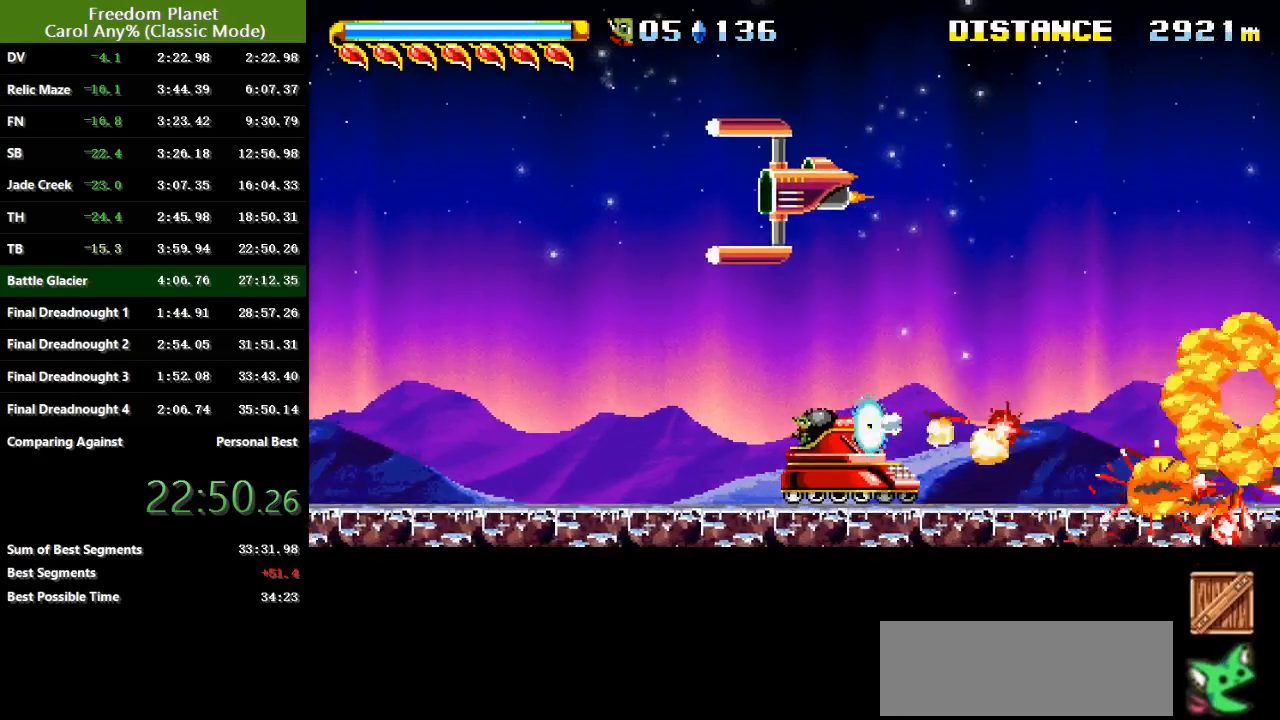
{"keys": ["atk", "sp"], "events": [[84, "sp", "down"], [184, "sp", "up"], [284, "sp", "down"], [384, "sp", "up"], [484, "sp", "down"]]}
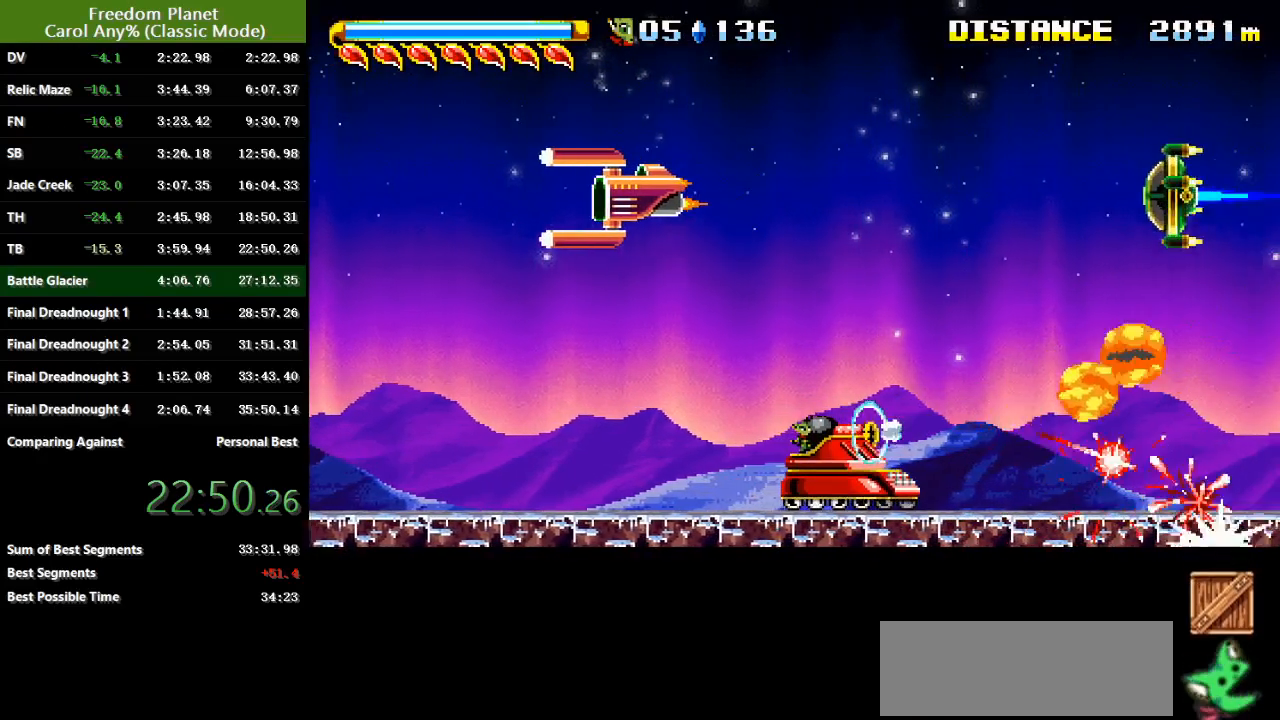
{"keys": ["atk"], "events": [[83, "sp", "up"], [183, "sp", "down"], [283, "sp", "up"], [350, "sp", "down"], [450, "sp", "up"]]}
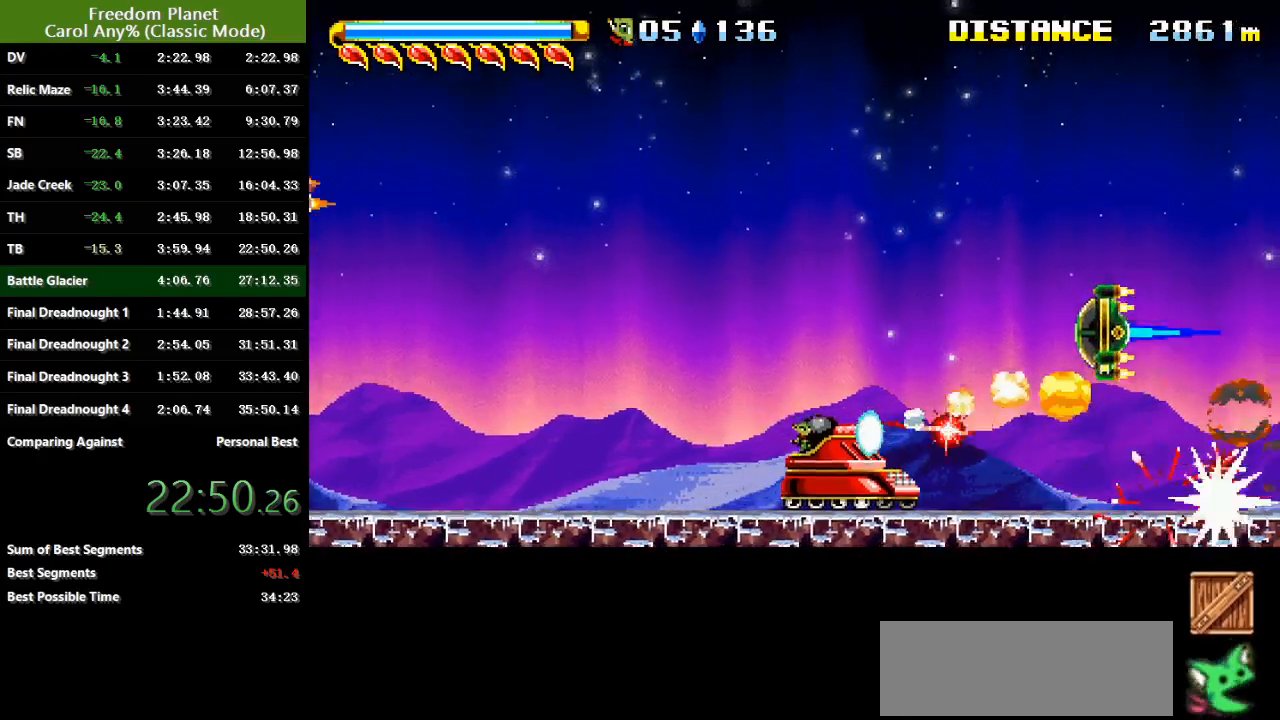
{"keys": ["atk", "right"], "events": [[50, "sp", "down"], [117, "sp", "up"], [217, "sp", "down"], [351, "sp", "up"], [401, "right", "down"]]}
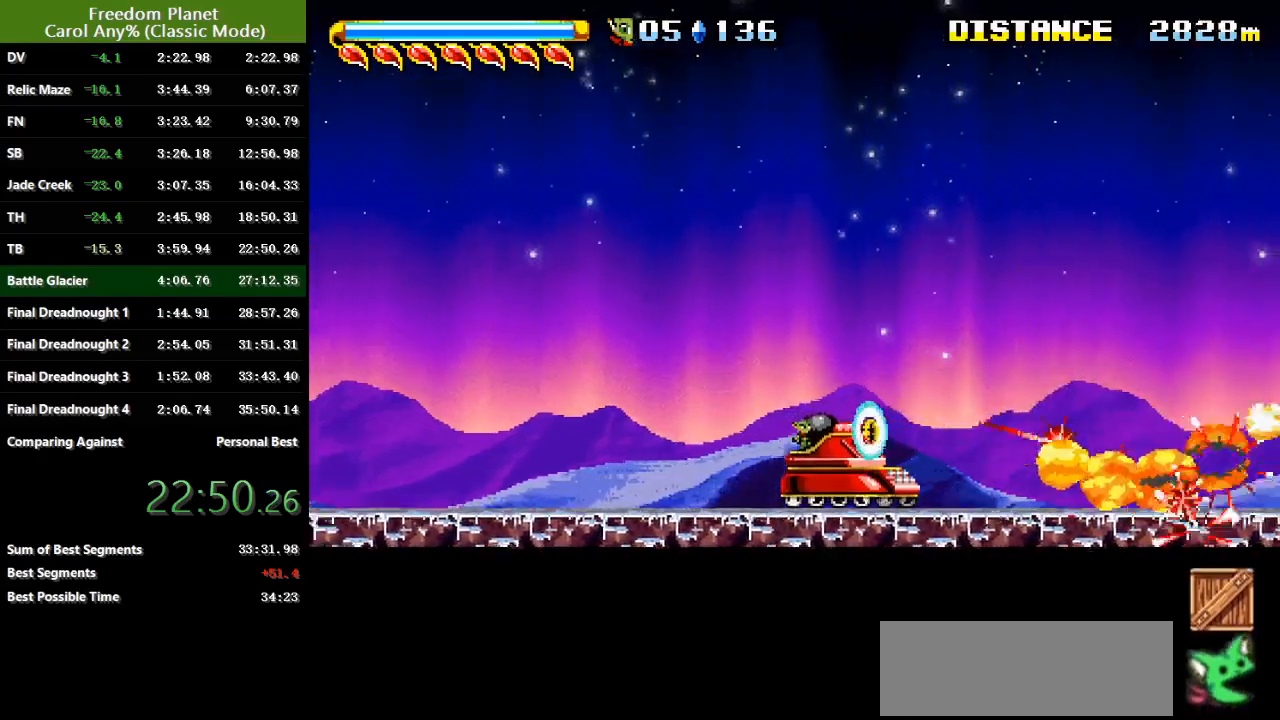
{"keys": ["atk", "right"], "events": [[66, "sp", "down"], [100, "sp", "up"], [166, "sp", "down"], [267, "sp", "up"], [367, "sp", "down"], [433, "sp", "up"]]}
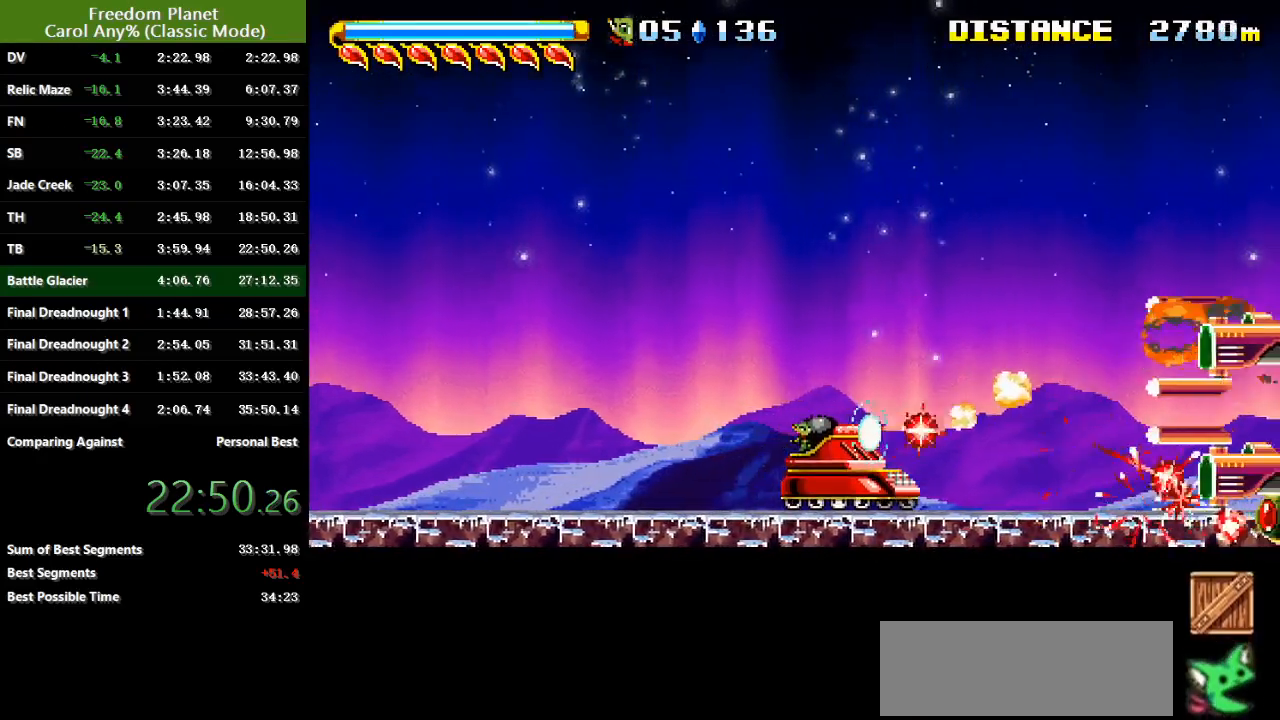
{"keys": ["atk", "right"], "events": [[34, "sp", "down"], [134, "sp", "up"], [234, "sp", "down"], [300, "sp", "up"], [401, "sp", "down"], [501, "sp", "up"]]}
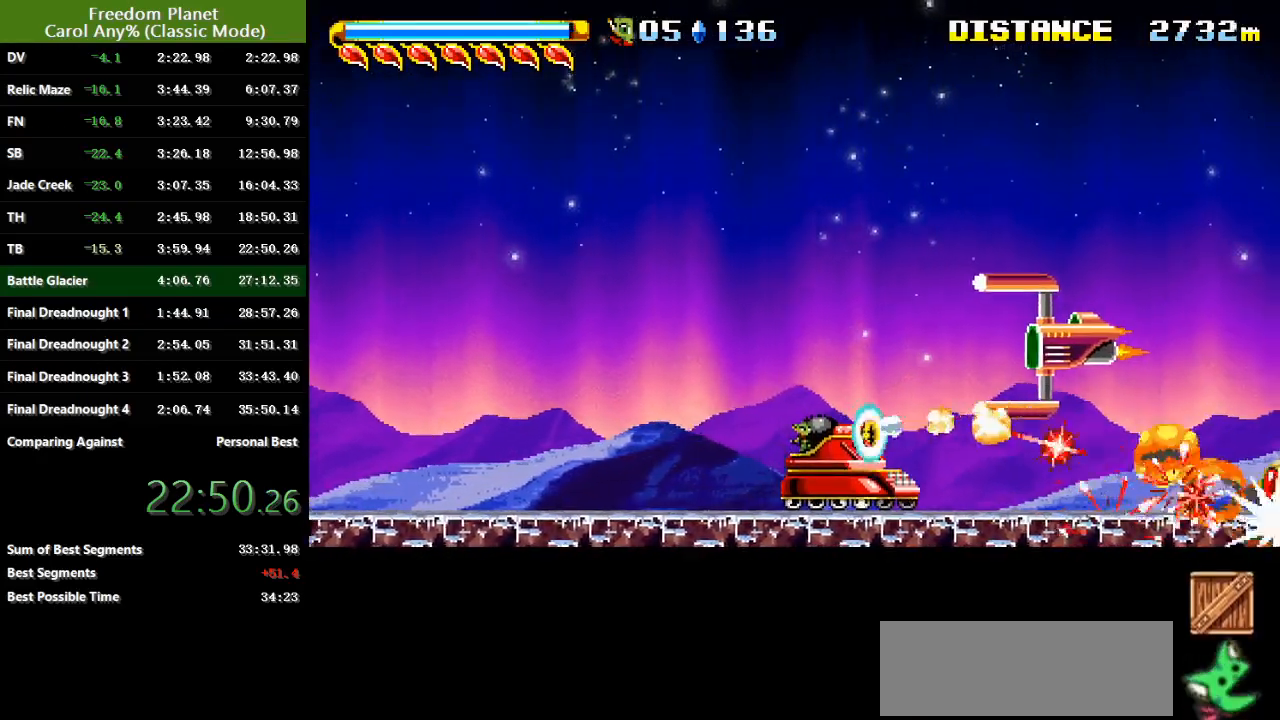
{"keys": ["atk", "right", "sp"], "events": [[66, "sp", "down"], [167, "sp", "up"], [283, "sp", "down"], [383, "sp", "up"], [450, "sp", "down"]]}
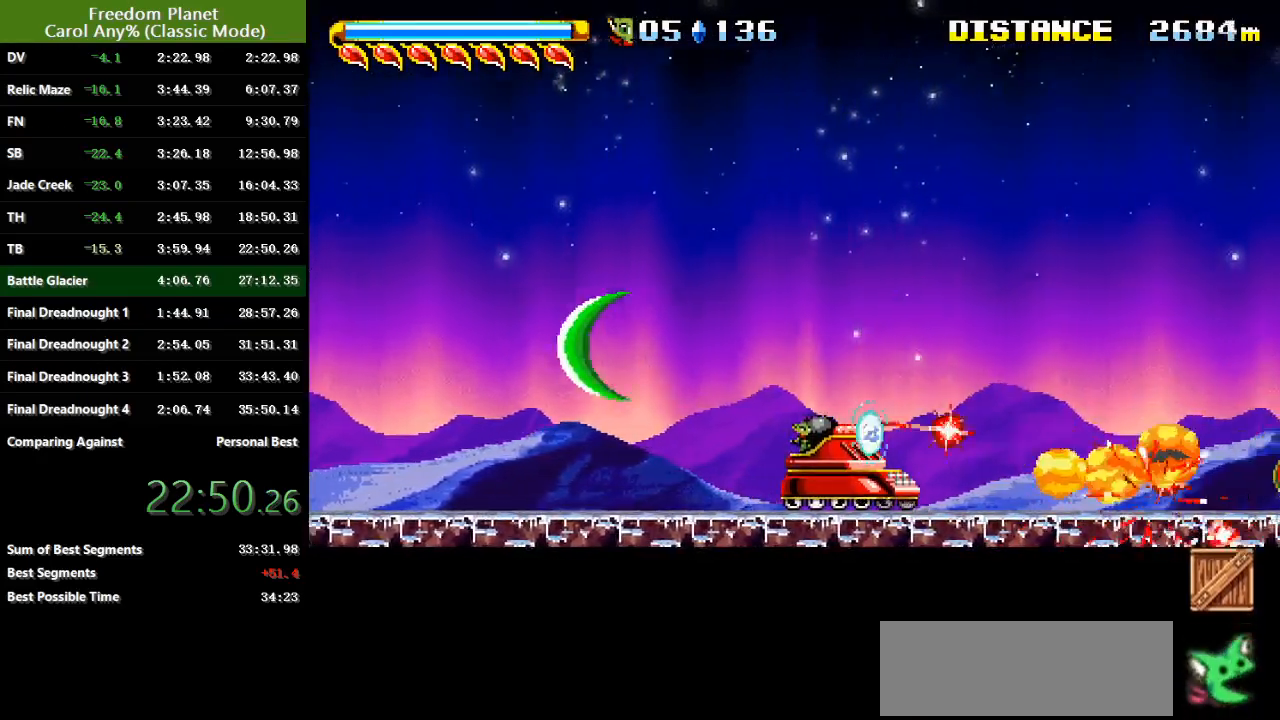
{"keys": ["atk", "right"], "events": [[50, "sp", "up"], [150, "sp", "down"], [250, "sp", "up"], [317, "sp", "down"], [417, "sp", "up"]]}
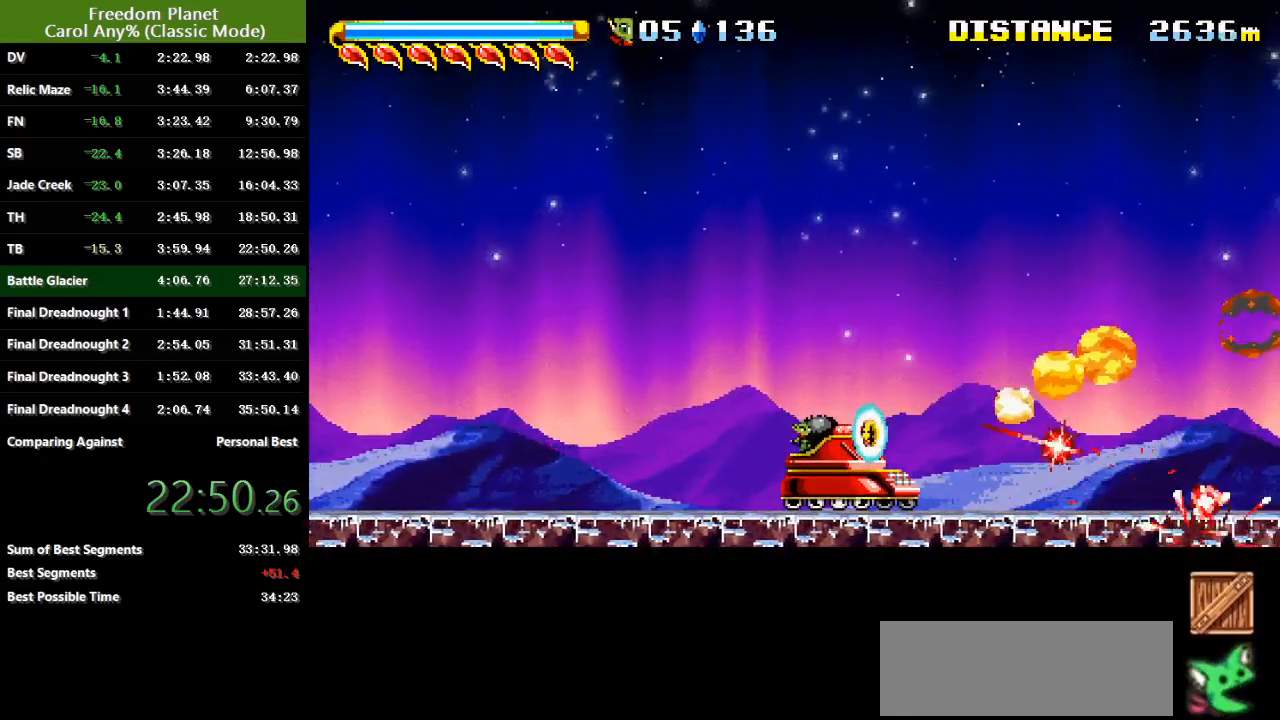
{"keys": ["atk", "right"], "events": [[16, "sp", "down"], [83, "sp", "up"], [150, "sp", "down"], [250, "sp", "up"], [350, "sp", "down"], [417, "sp", "up"]]}
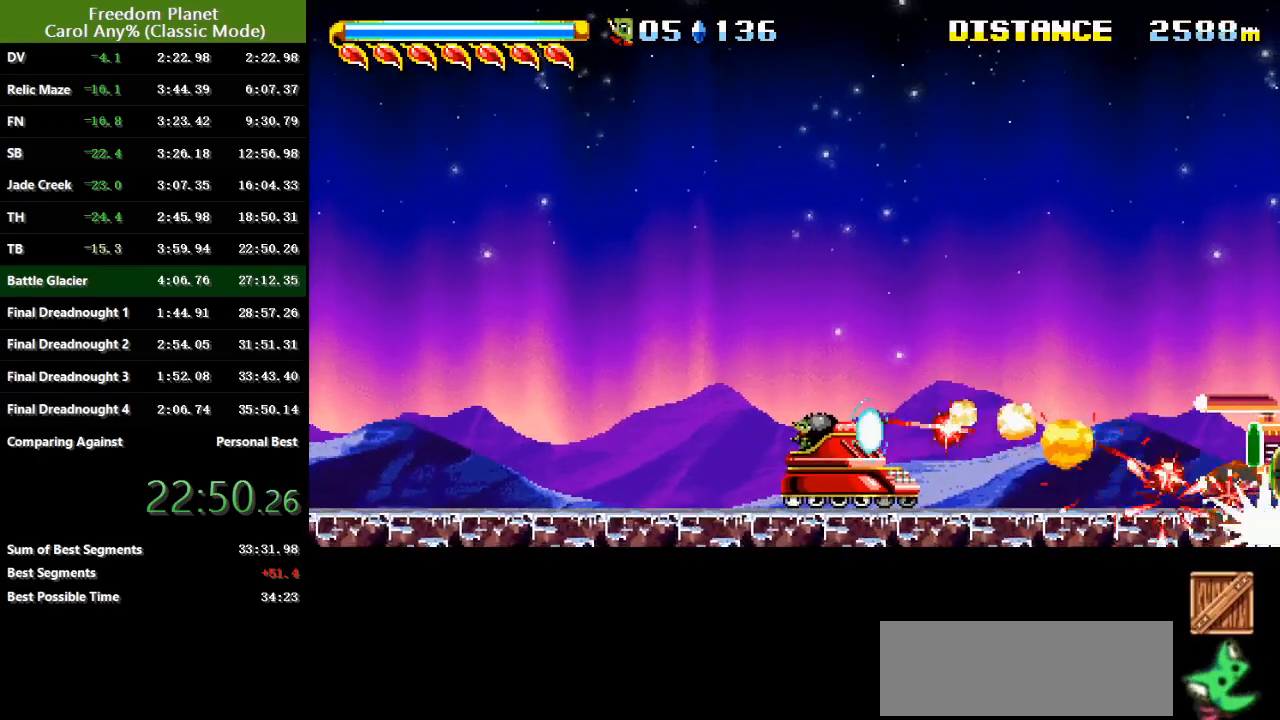
{"keys": ["atk", "right"], "events": [[17, "sp", "down"], [134, "sp", "up"], [267, "sp", "down"], [334, "sp", "up"], [401, "sp", "down"], [401, "up", "down"], [467, "up", "up"], [501, "sp", "up"]]}
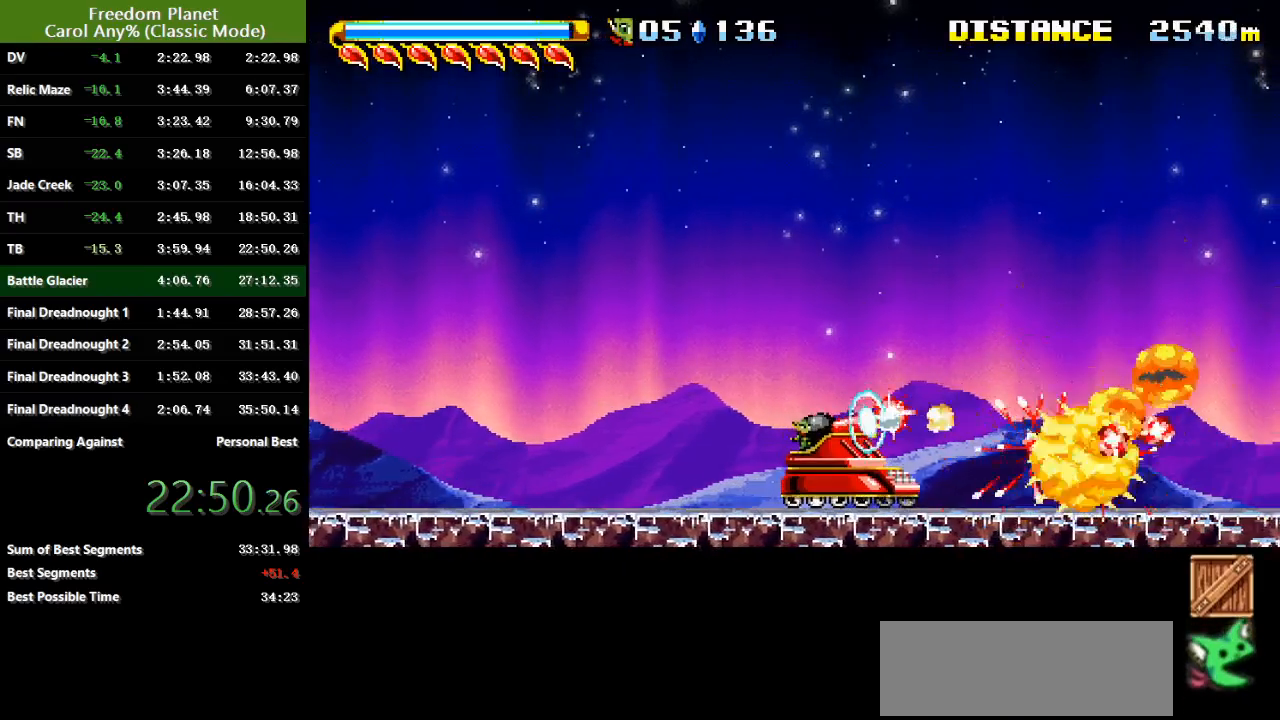
{"keys": ["atk", "right", "sp"], "events": [[66, "sp", "down"], [167, "sp", "up"], [267, "sp", "down"], [367, "sp", "up"], [433, "sp", "down"]]}
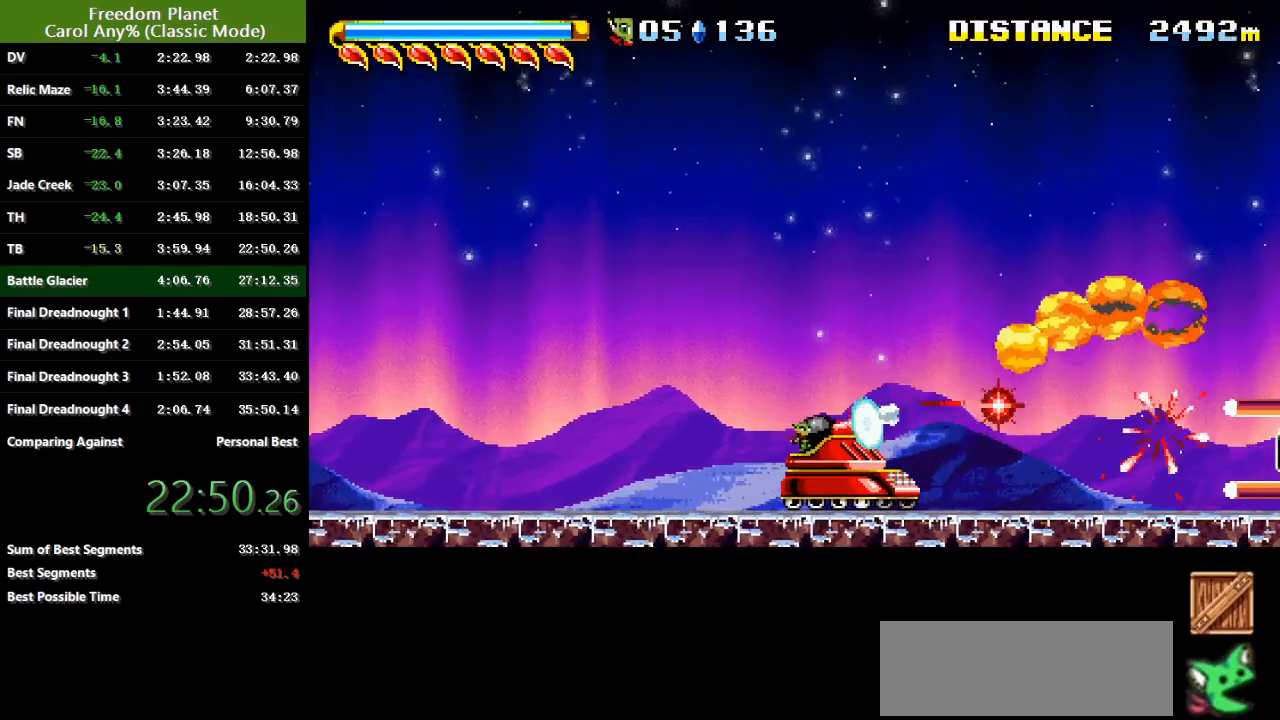
{"keys": ["atk", "right"], "events": [[67, "sp", "up"], [134, "sp", "down"], [250, "sp", "up"], [317, "sp", "down"], [451, "sp", "up"]]}
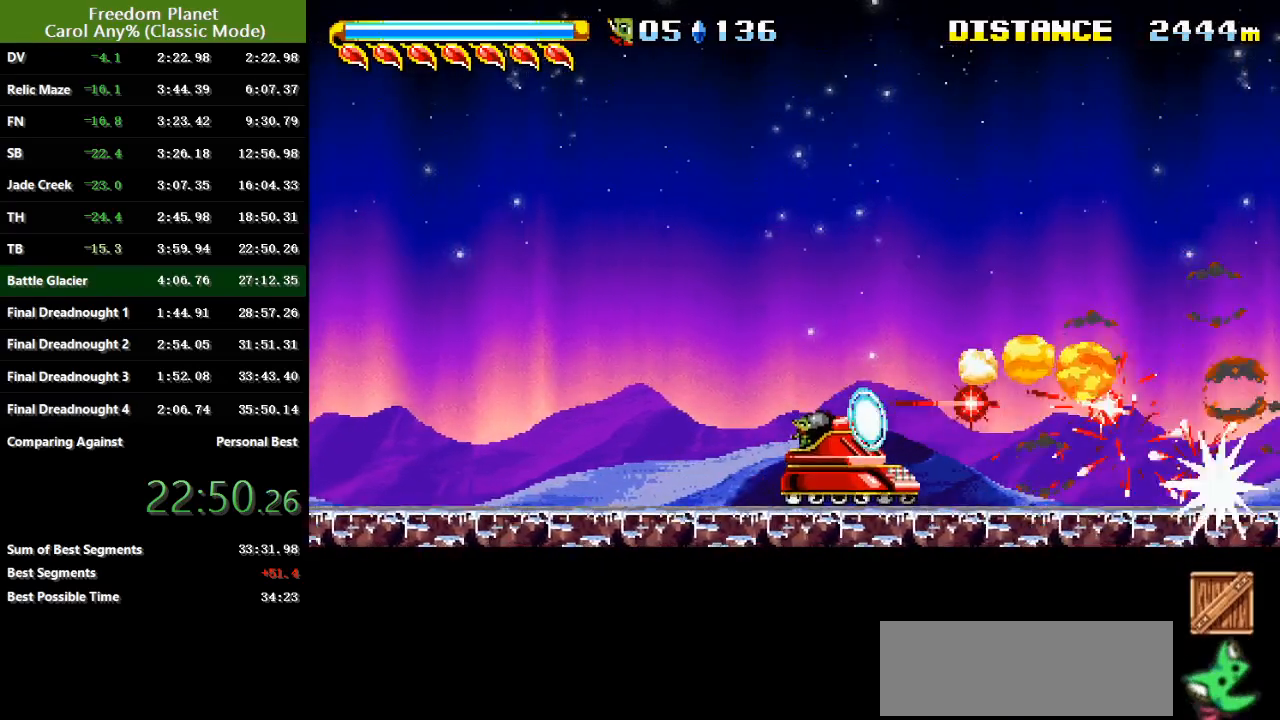
{"keys": ["atk", "right"], "events": [[16, "sp", "down"], [116, "sp", "up"], [183, "sp", "down"], [283, "sp", "up"], [350, "sp", "down"], [450, "sp", "up"]]}
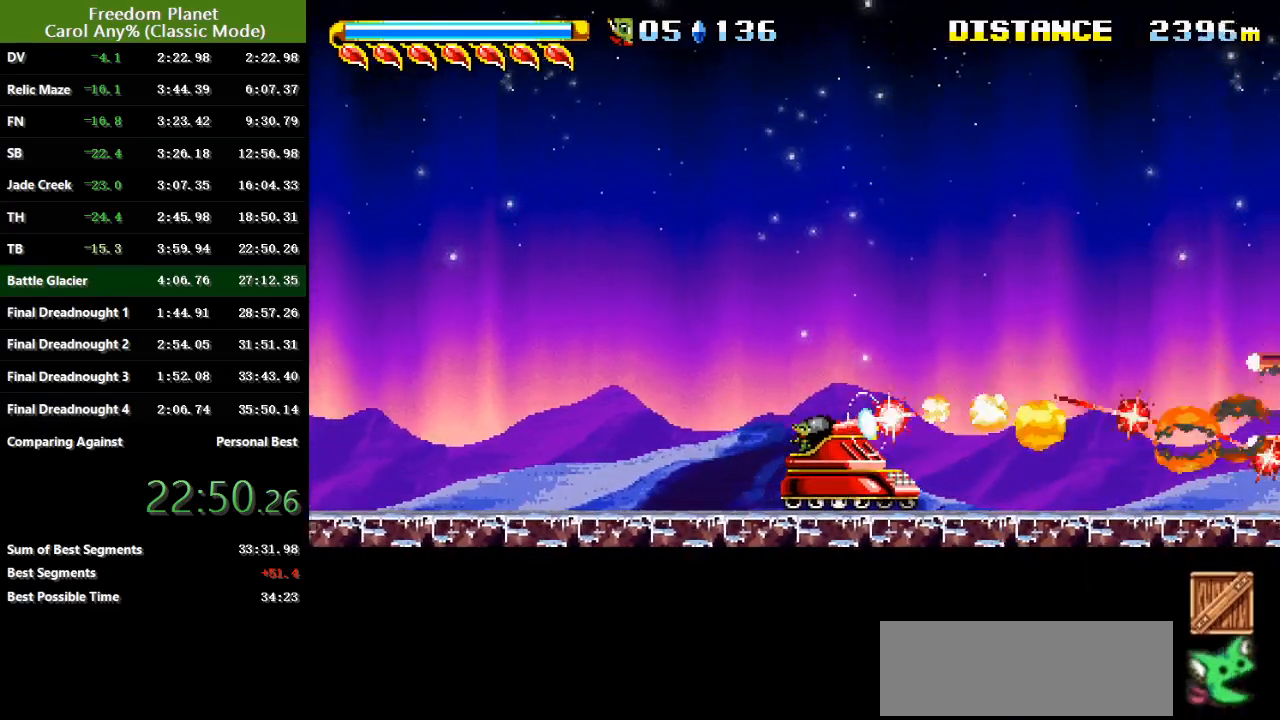
{"keys": ["atk", "right"], "events": [[50, "sp", "down"], [117, "sp", "up"], [217, "sp", "down"], [284, "sp", "up"], [384, "sp", "down"], [484, "sp", "up"]]}
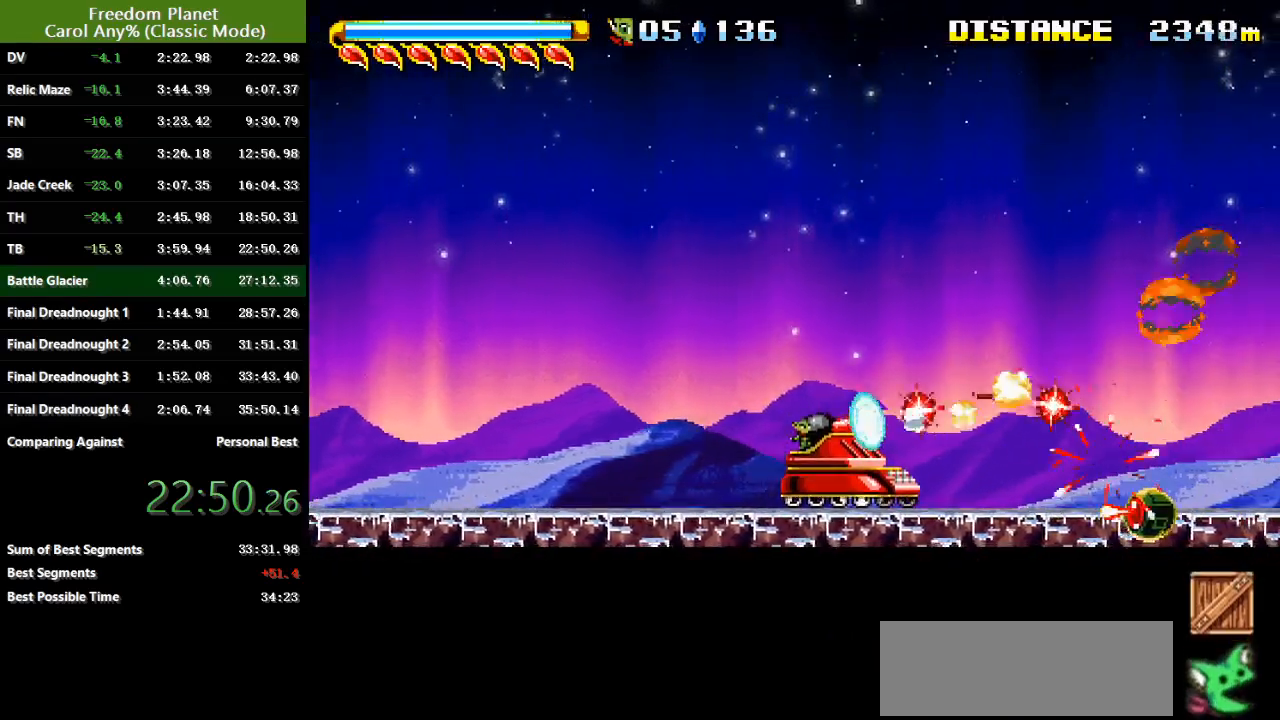
{"keys": ["atk", "right", "sp"], "events": [[50, "sp", "down"], [150, "sp", "up"], [233, "sp", "down"], [333, "sp", "up"], [433, "sp", "down"]]}
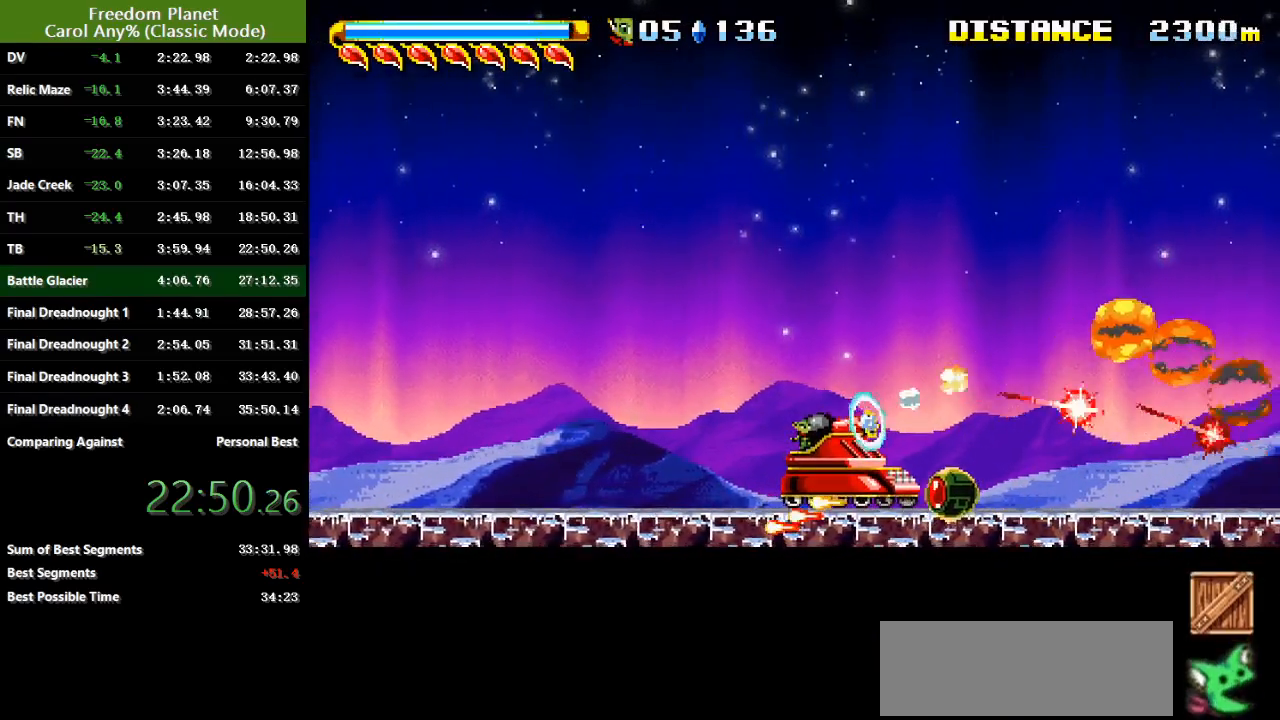
{"keys": ["atk", "right", "sp"], "events": [[34, "sp", "up"], [100, "sp", "down"], [200, "sp", "up"], [300, "sp", "down"], [401, "sp", "up"], [467, "sp", "down"]]}
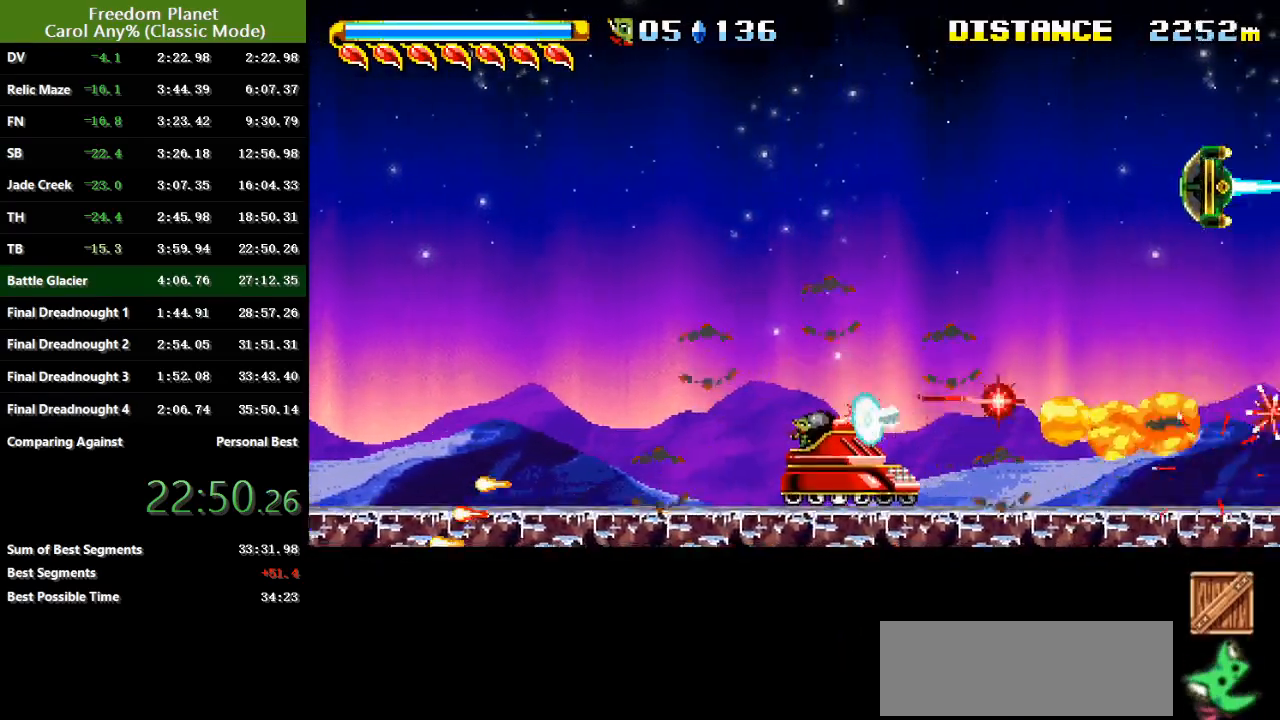
{"keys": ["atk", "right"], "events": [[66, "sp", "up"], [167, "sp", "down"], [267, "sp", "up"], [367, "sp", "down"], [433, "sp", "up"]]}
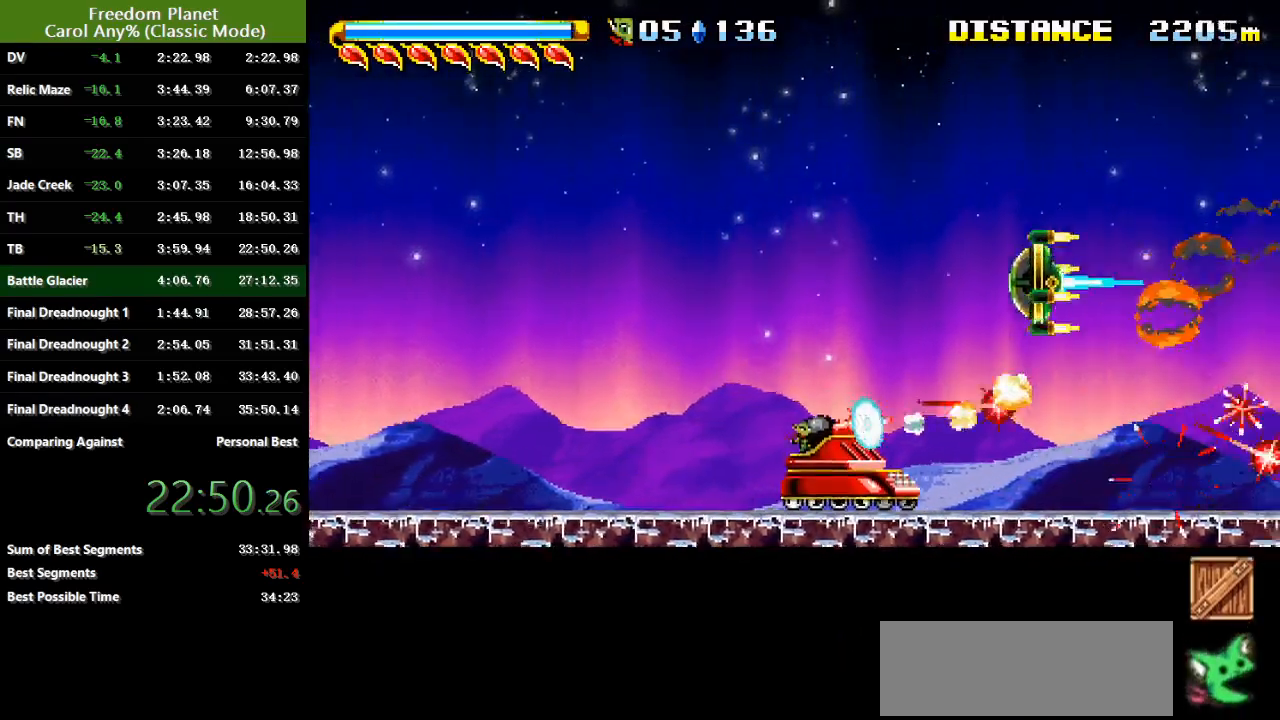
{"keys": ["atk", "right", "sp"], "events": [[34, "sp", "down"], [150, "sp", "up"], [250, "sp", "down"], [351, "sp", "up"], [417, "sp", "down"]]}
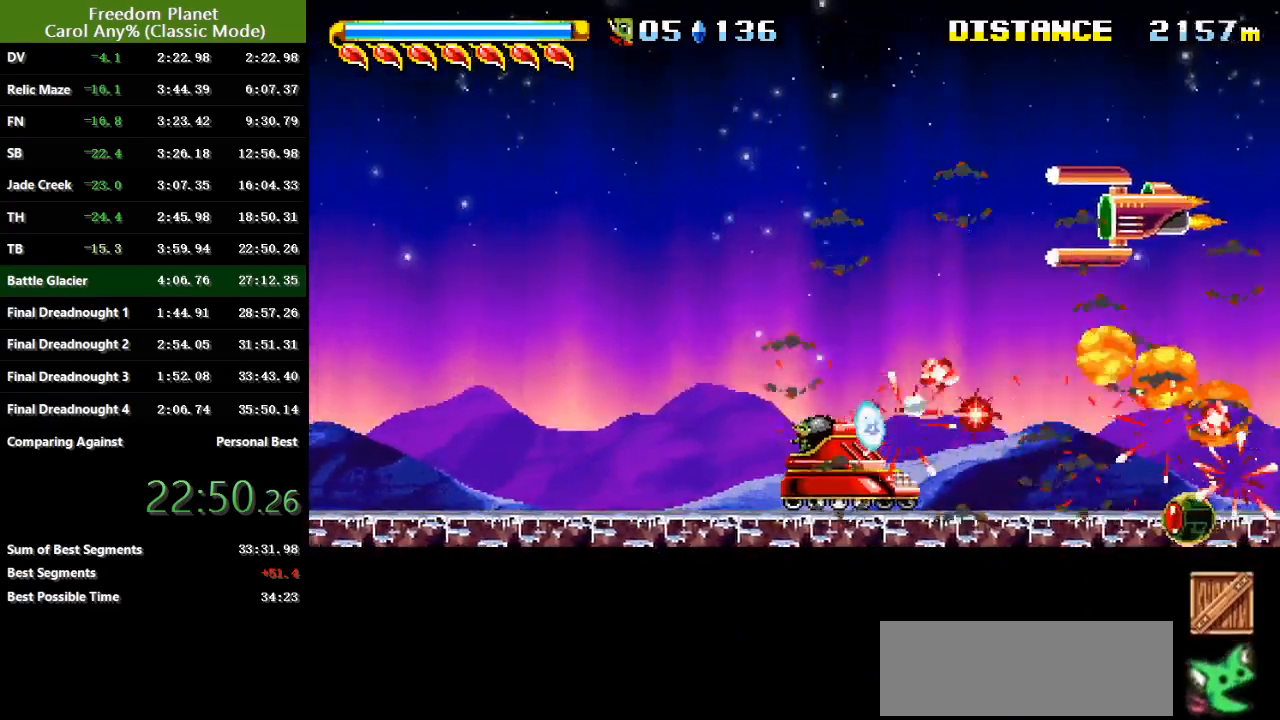
{"keys": ["atk", "right", "sp"], "events": [[16, "sp", "up"], [116, "sp", "down"], [183, "sp", "up"], [283, "sp", "down"], [383, "sp", "up"], [450, "sp", "down"]]}
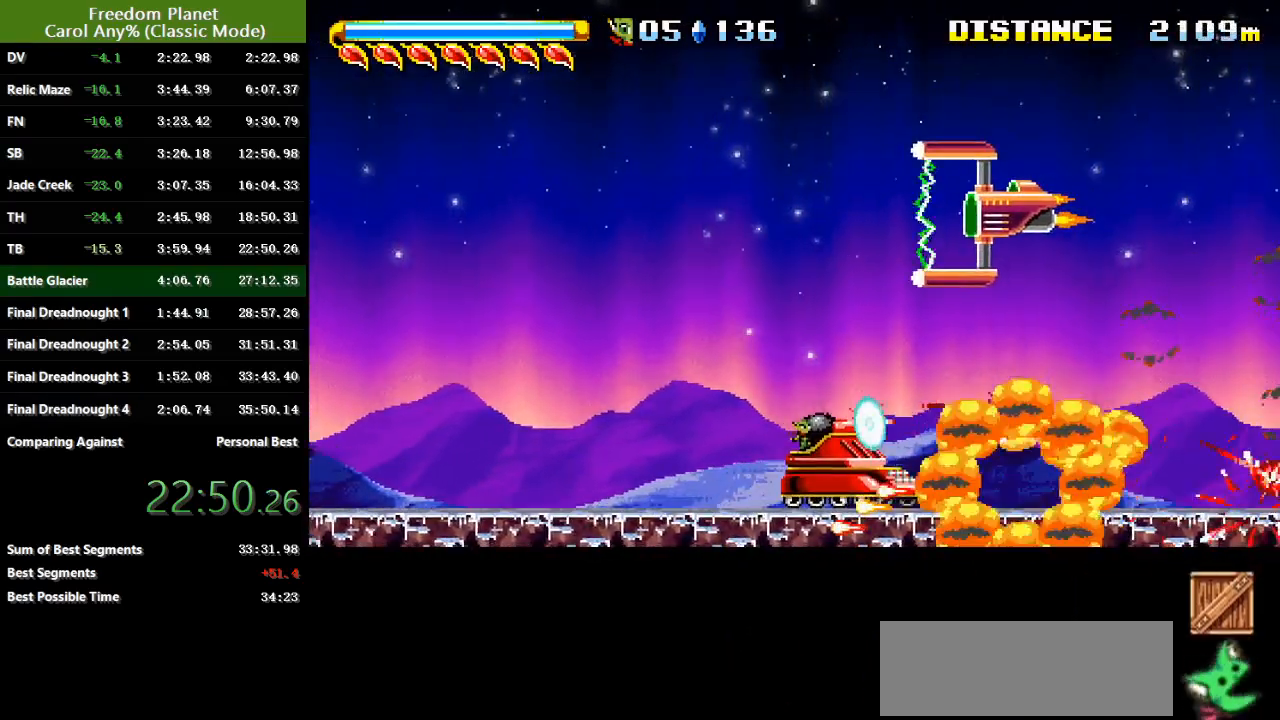
{"keys": ["atk", "right"], "events": [[84, "sp", "up"], [150, "sp", "down"], [300, "sp", "up"], [367, "sp", "down"], [501, "sp", "up"]]}
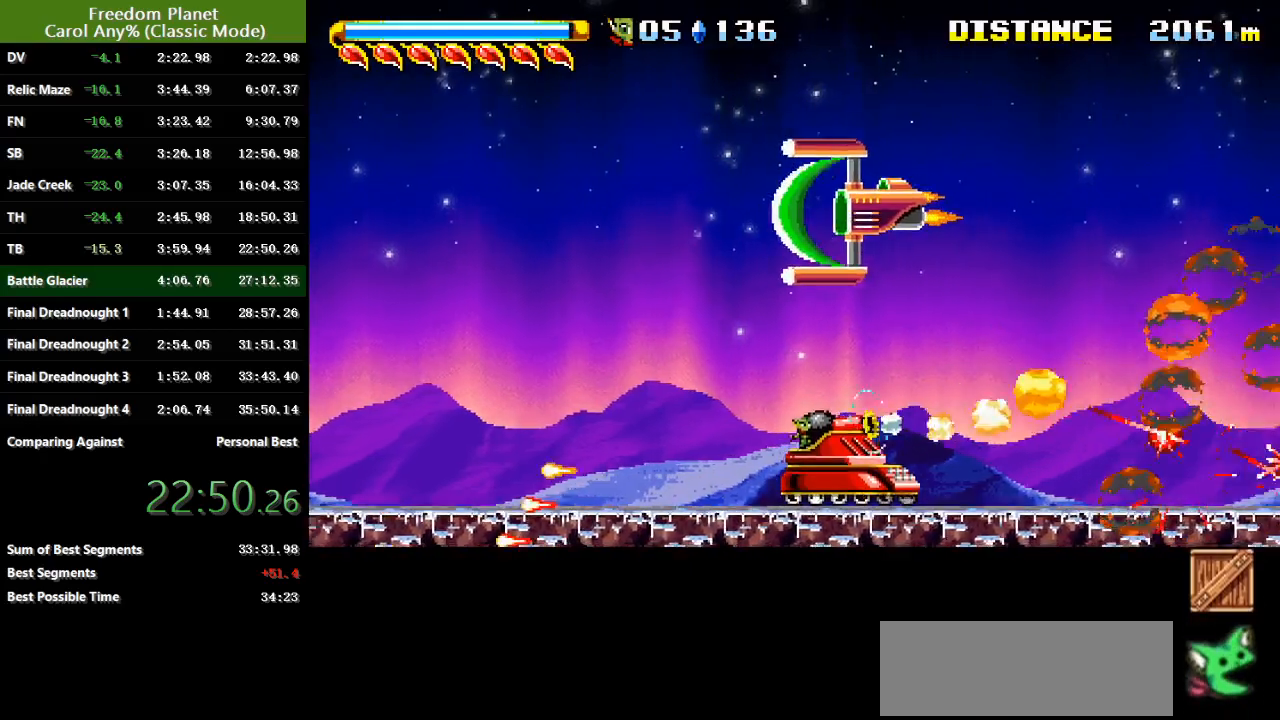
{"keys": ["atk", "right", "sp"], "events": [[66, "sp", "down"], [200, "sp", "up"], [267, "sp", "down"], [400, "sp", "up"], [467, "sp", "down"]]}
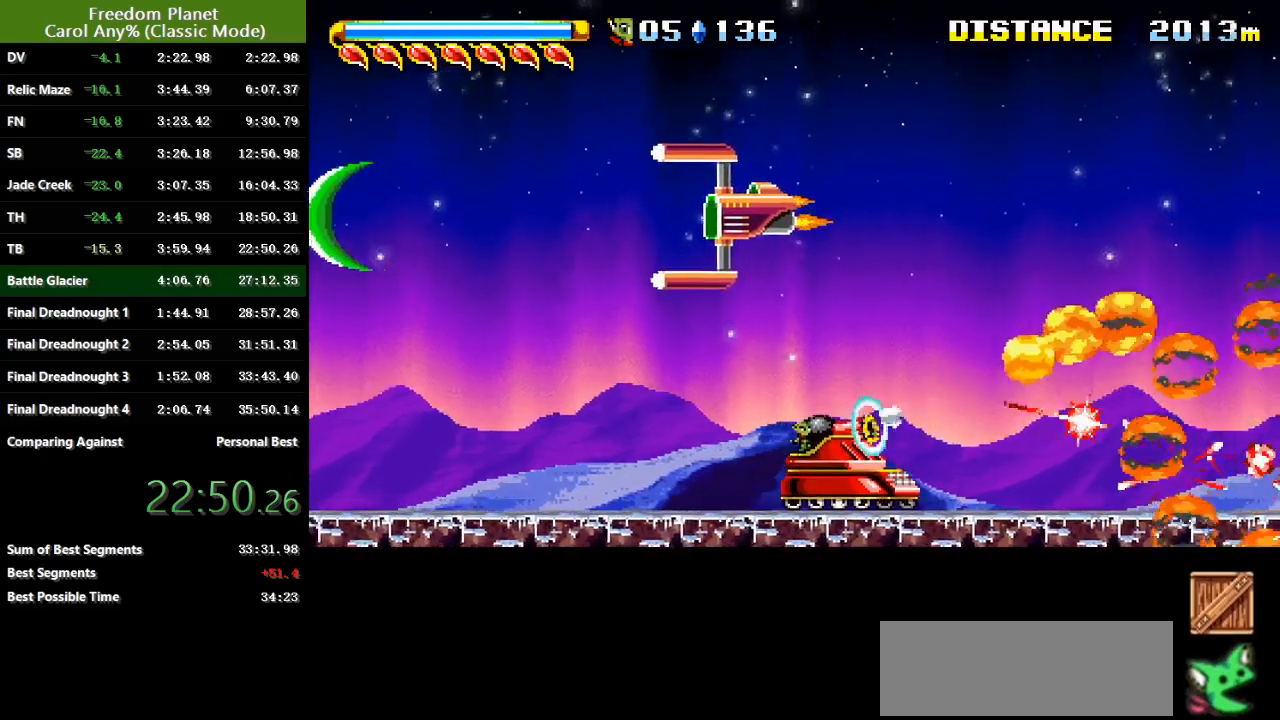
{"keys": ["atk", "right", "sp"], "events": [[67, "sp", "up"], [134, "sp", "down"], [267, "sp", "up"], [334, "sp", "down"], [434, "sp", "up"], [501, "sp", "down"]]}
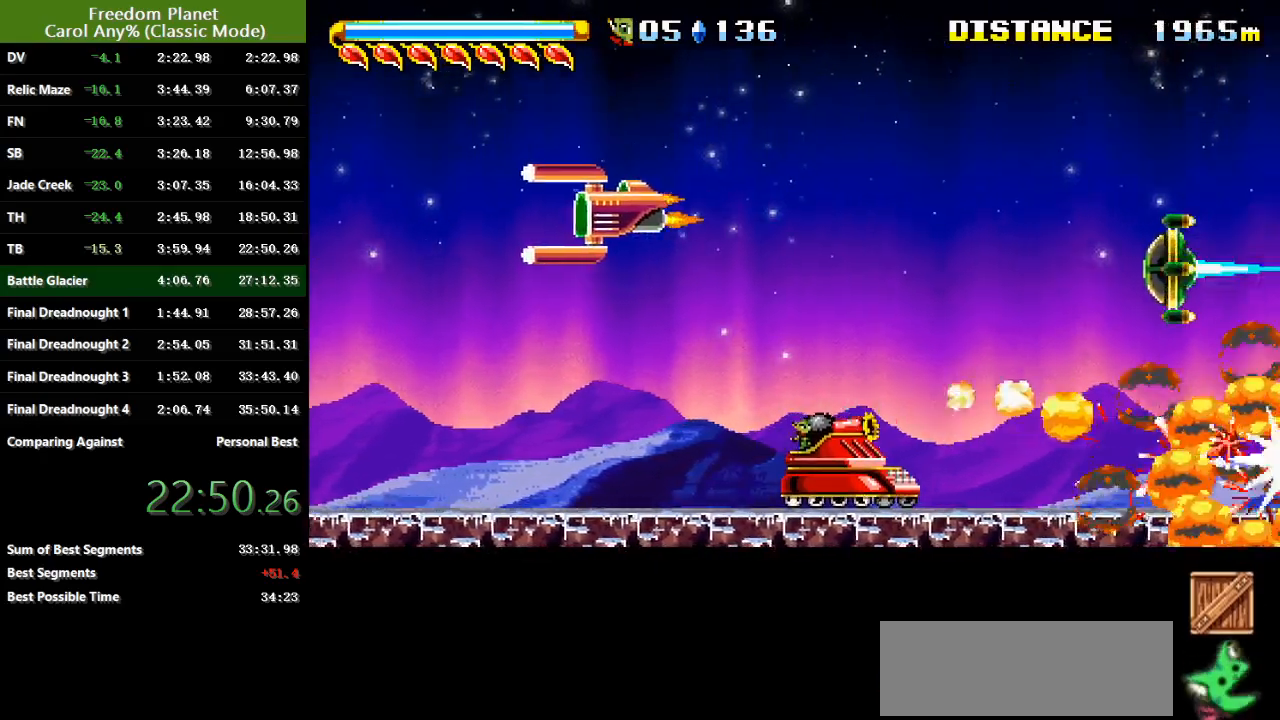
{"keys": ["atk", "right"], "events": [[133, "sp", "up"], [217, "sp", "down"], [283, "up", "down"], [317, "sp", "up"], [350, "up", "up"], [417, "sp", "down"], [483, "sp", "up"]]}
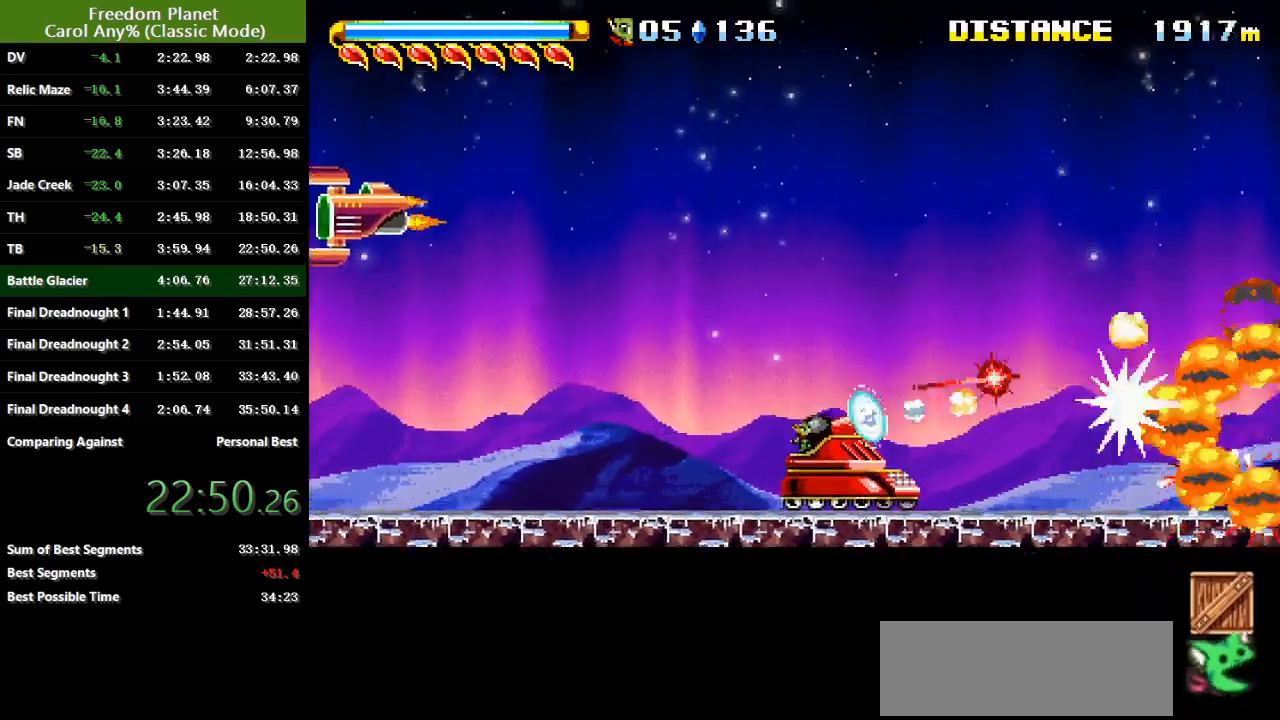
{"keys": ["atk", "right", "sp"], "events": [[84, "sp", "down"], [184, "sp", "up"], [250, "sp", "down"], [351, "sp", "up"], [451, "sp", "down"]]}
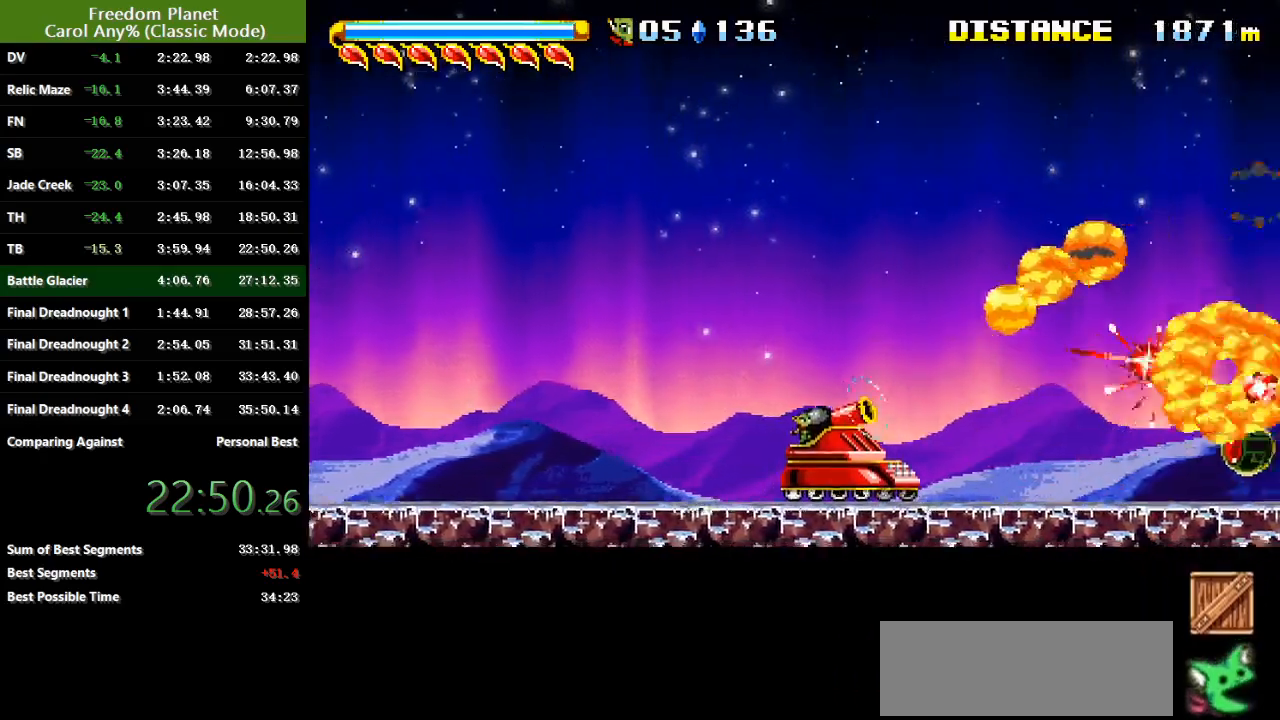
{"keys": ["atk", "right"], "events": [[67, "sp", "up"], [133, "sp", "down"], [234, "sp", "up"], [300, "down", "down"], [334, "sp", "down"], [367, "down", "up"], [434, "sp", "up"]]}
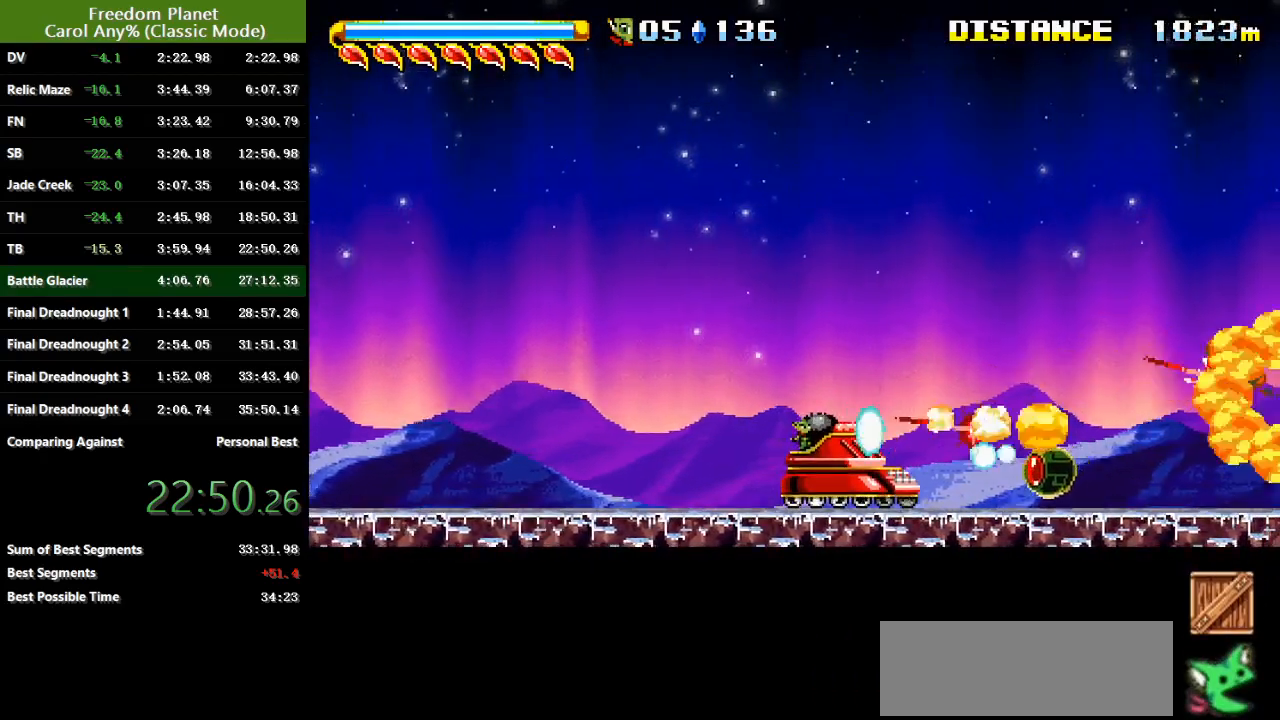
{"keys": ["atk", "right"], "events": [[17, "sp", "down"], [117, "sp", "up"], [201, "sp", "down"], [301, "sp", "up"], [301, "up", "down"], [384, "sp", "down"], [384, "up", "up"], [484, "sp", "up"]]}
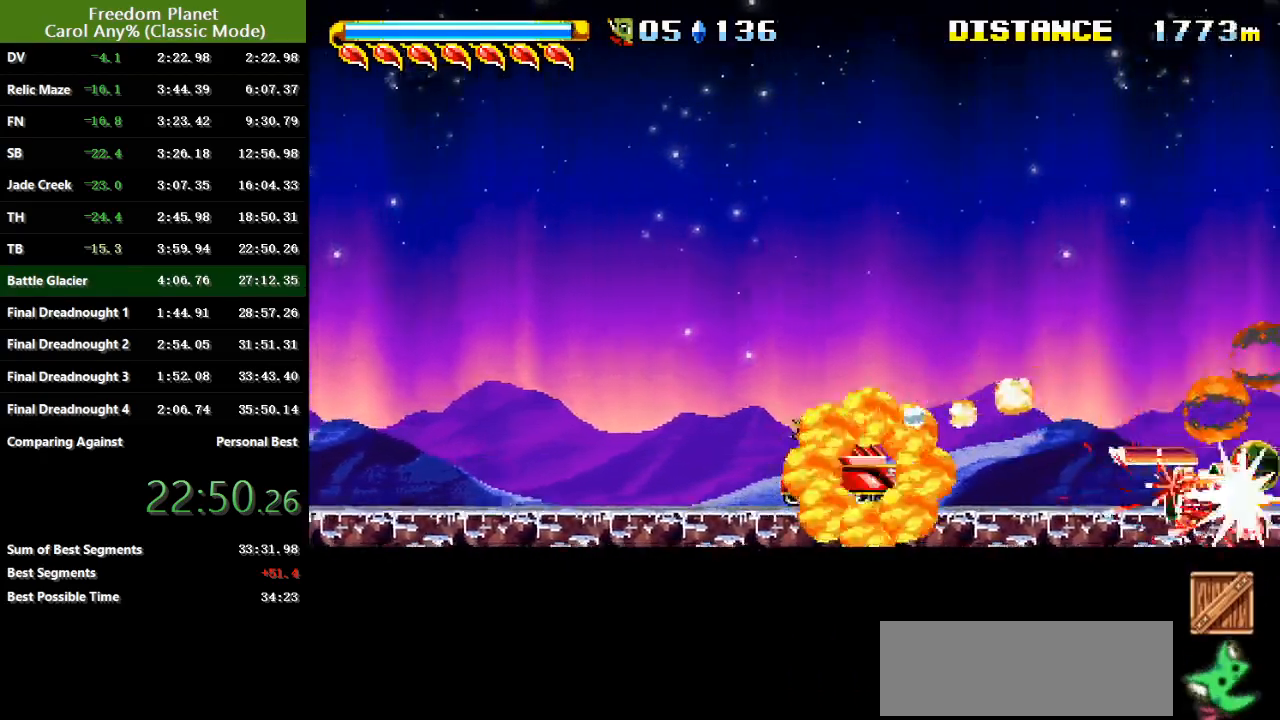
{"keys": ["atk", "right"], "events": [[50, "sp", "down"], [133, "sp", "up"], [234, "sp", "down"], [350, "sp", "up"], [417, "sp", "down"], [434, "down", "down"], [467, "down", "up"], [500, "sp", "up"]]}
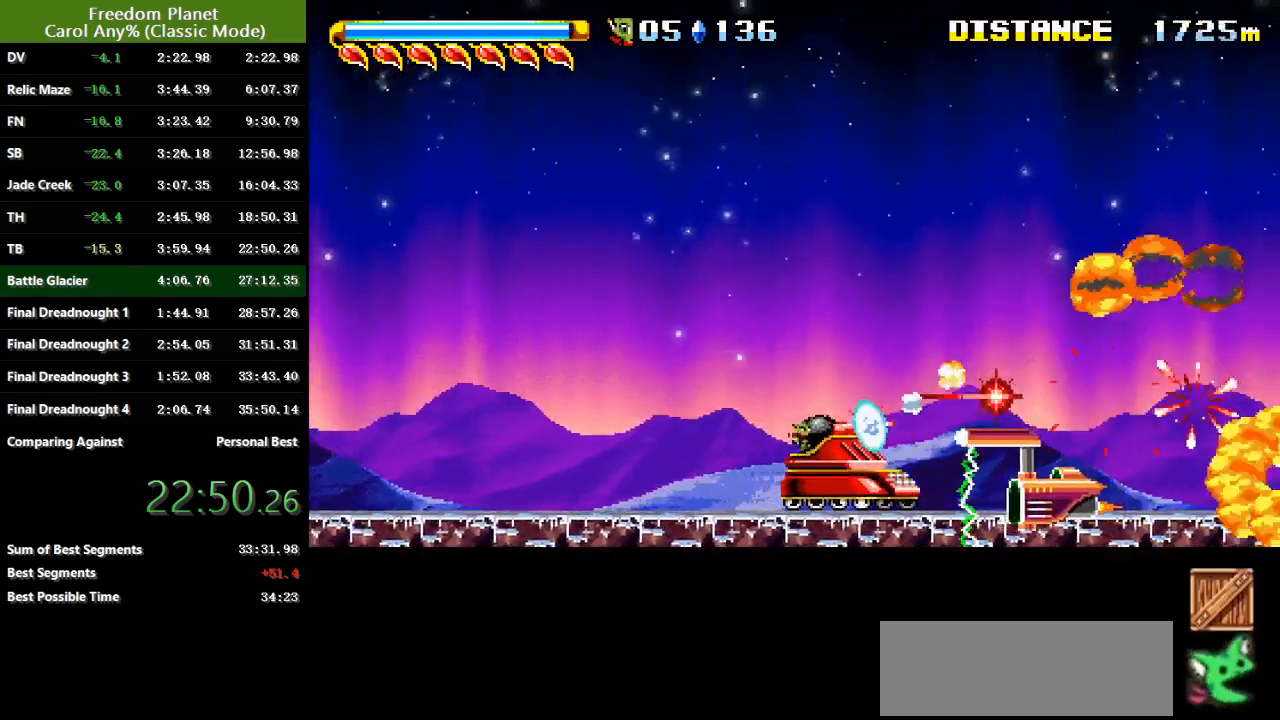
{"keys": ["atk", "right", "sp"], "events": [[101, "sp", "down"], [201, "sp", "up"], [267, "sp", "down"], [384, "sp", "up"], [451, "sp", "down"]]}
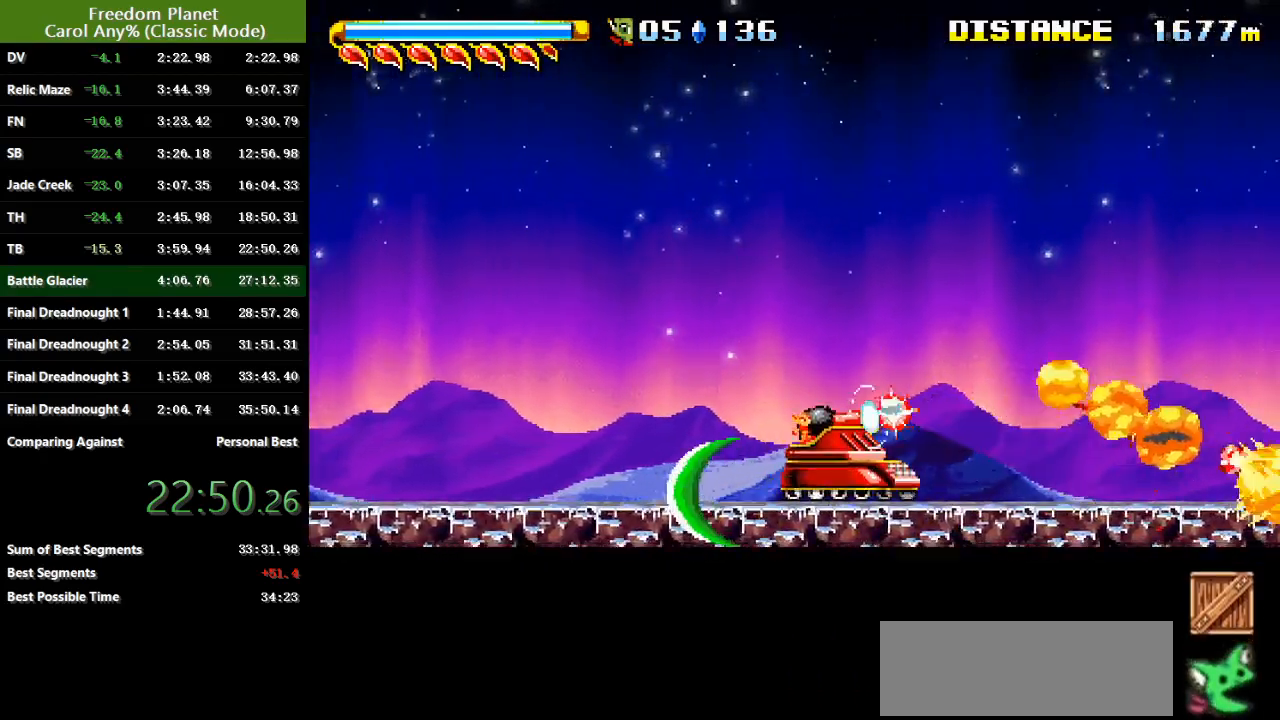
{"keys": ["atk", "right", "sp"], "events": [[50, "sp", "up"], [117, "sp", "down"], [250, "sp", "up"], [317, "sp", "down"], [417, "sp", "up"], [484, "sp", "down"]]}
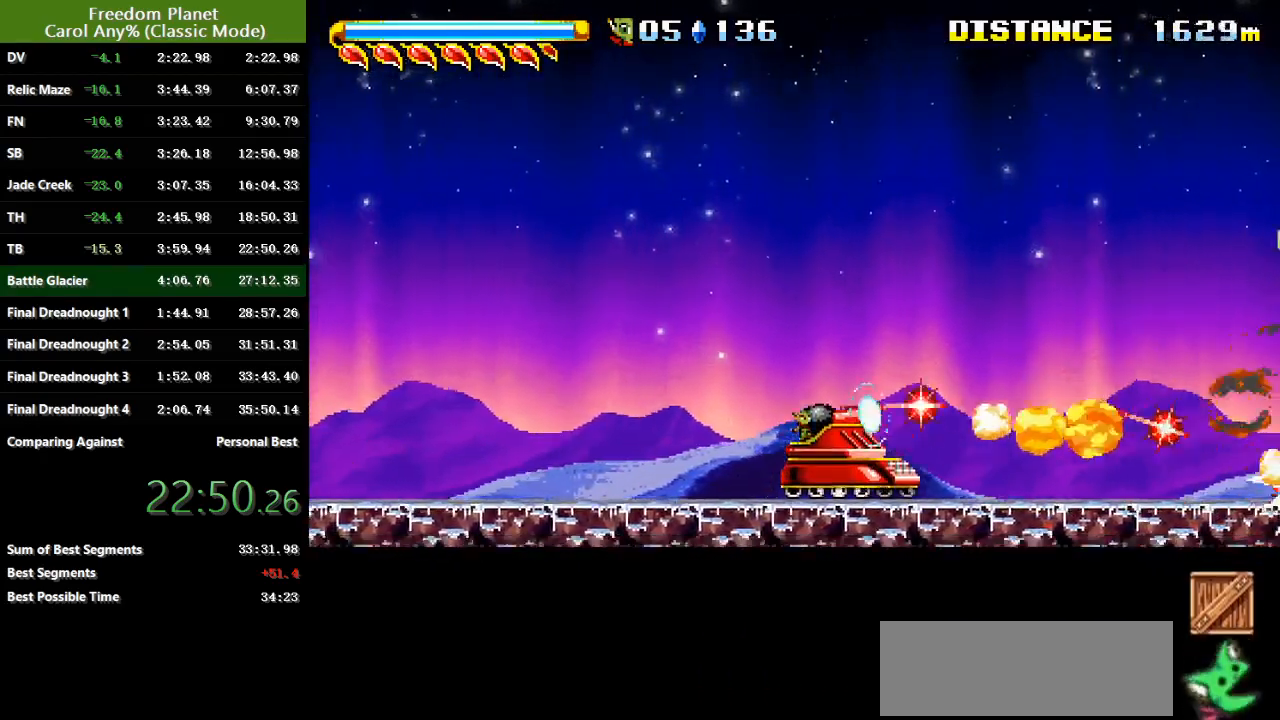
{"keys": ["atk", "right"], "events": [[84, "sp", "up"], [151, "sp", "down"], [284, "sp", "up"], [351, "sp", "down"], [451, "sp", "up"]]}